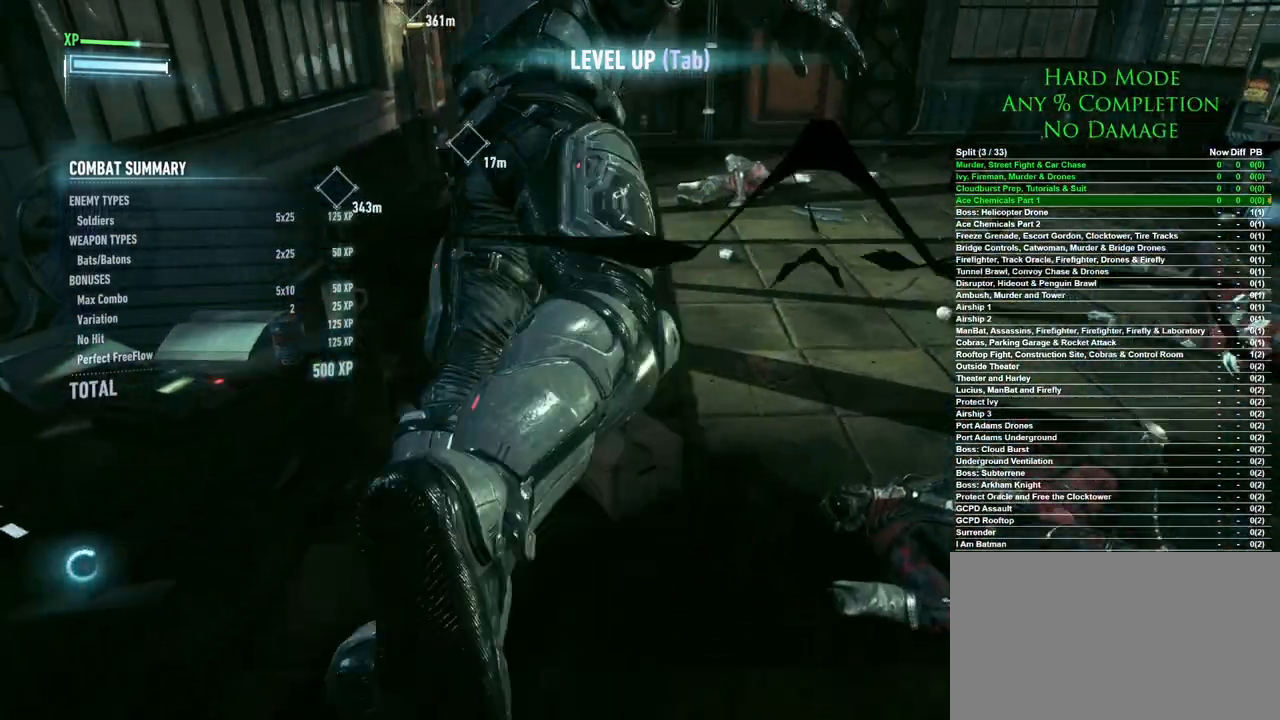
Gameplay with keyboard and mouse; each line is a JSON object with the keys and mouse buttons held at the frame after it. "events" lists presses ("down") and releases ("up") of "1", "2", "3", "4", "5", "a", "alt", "c", "caps_lock", "ctrl", "d", "e", "f", "g", "q", "r", "s", "shift", "space", "t", "tab", "v", "w", "x", "z", "mouse_left", "mouse_wheel" and "mouse_right" between this image and that frame as [ms after this image, input, new state], when the widget could be followed in between. "mouse_left", "mouse_wheel", "mouse_right" = the "left", "wheel", "right" buttons of the "mouse" list. No other keys are recorded. "wheel" means that the mouse wheel is clicked or scrolled. Mouse movement is not recorded.
{"keys": ["w"], "mouse": [], "events": []}
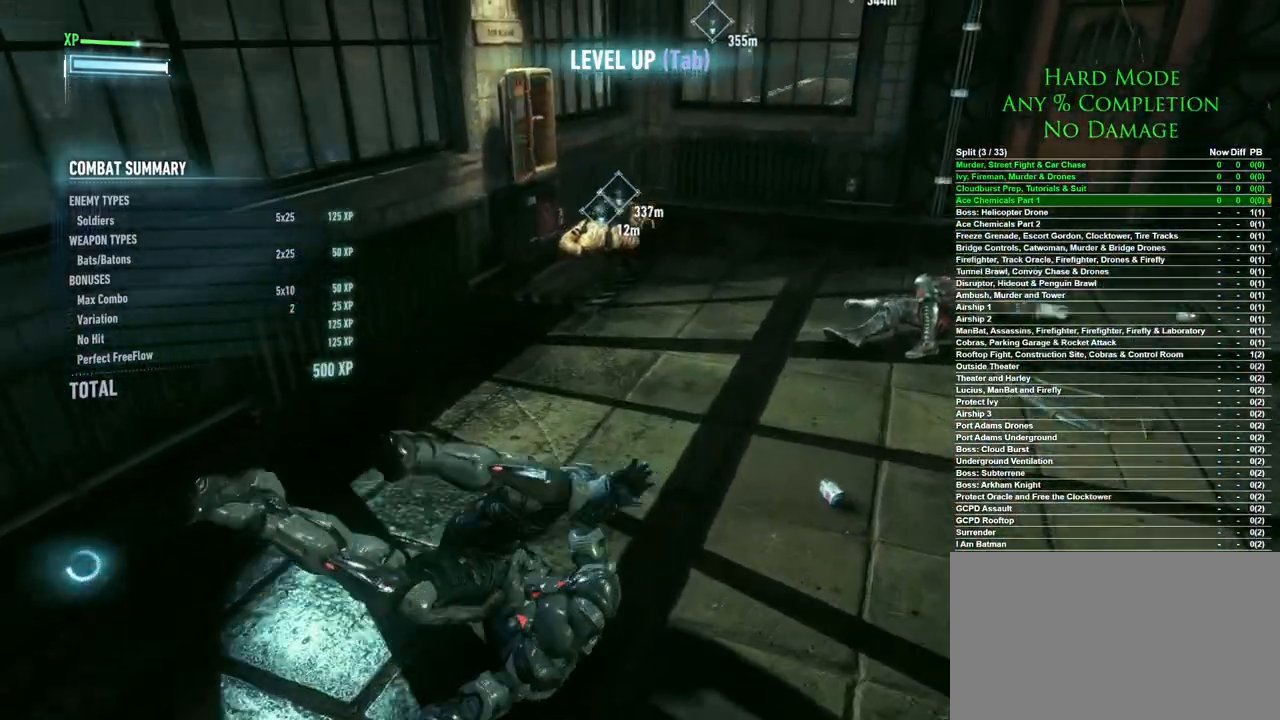
{"keys": ["space", "w"], "mouse": [], "events": [[433, "space", "down"]]}
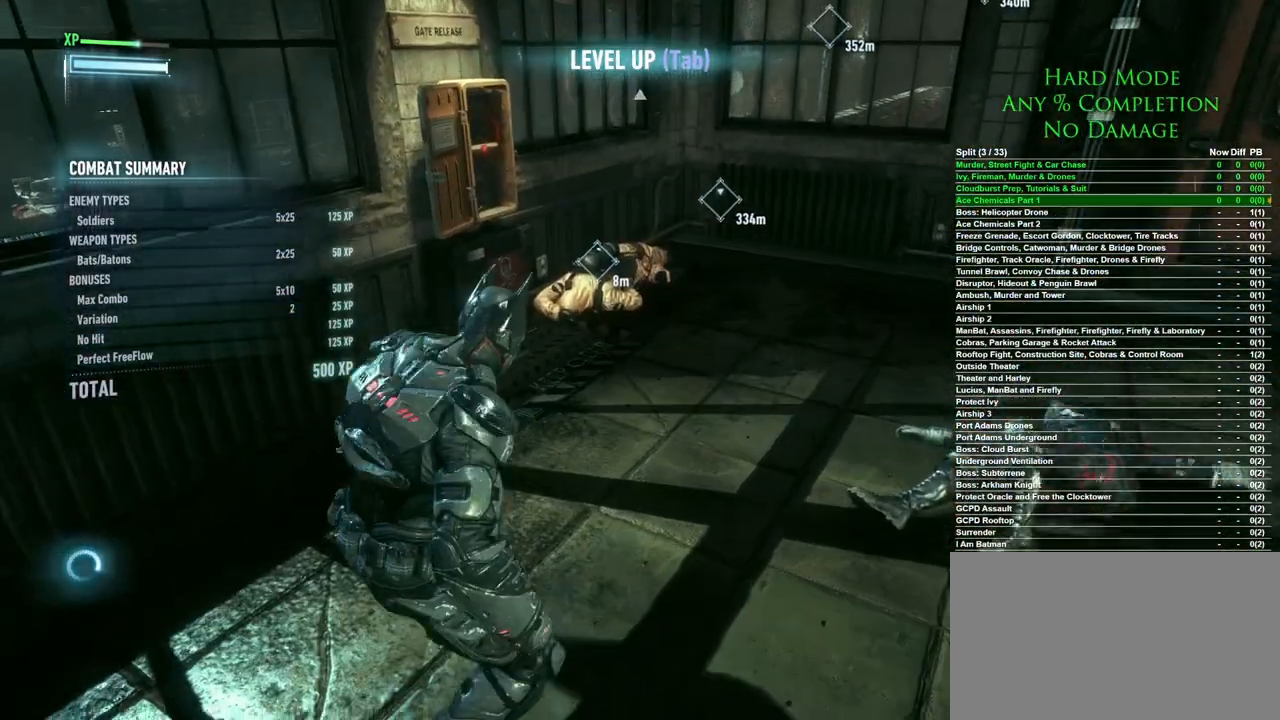
{"keys": ["w"], "mouse": [], "events": [[450, "space", "up"]]}
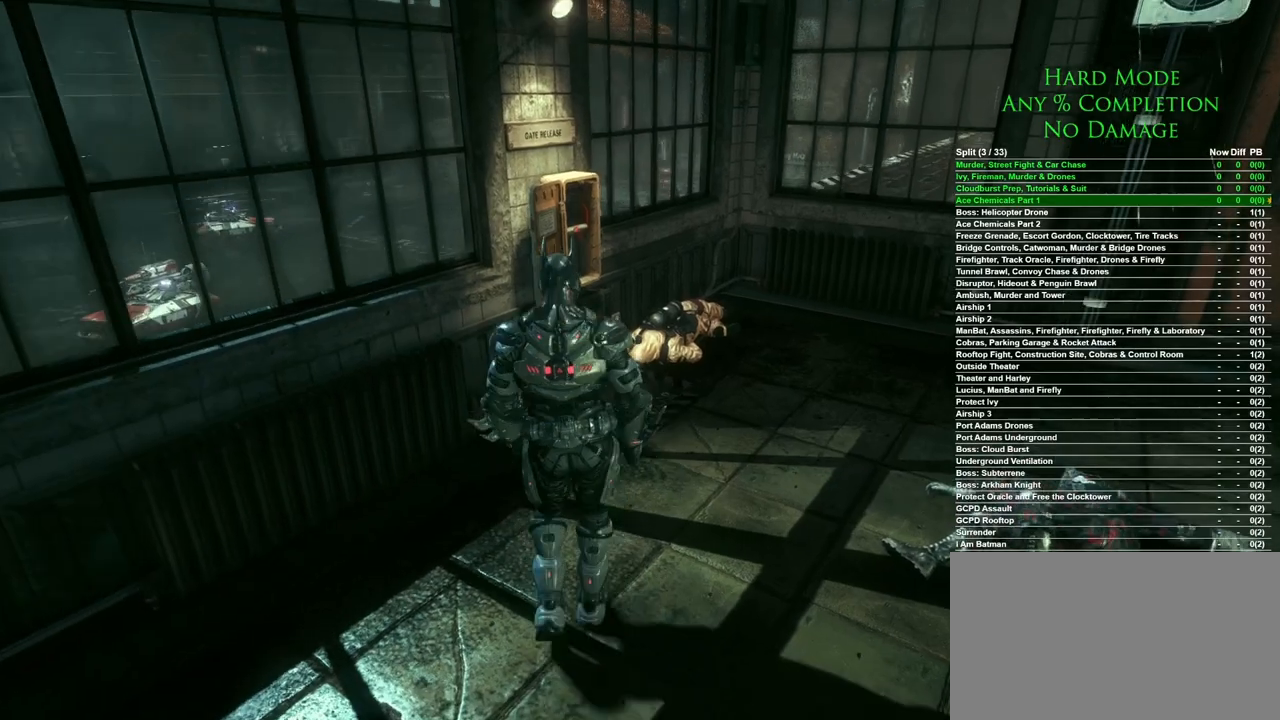
{"keys": [], "mouse": [], "events": [[183, "w", "up"]]}
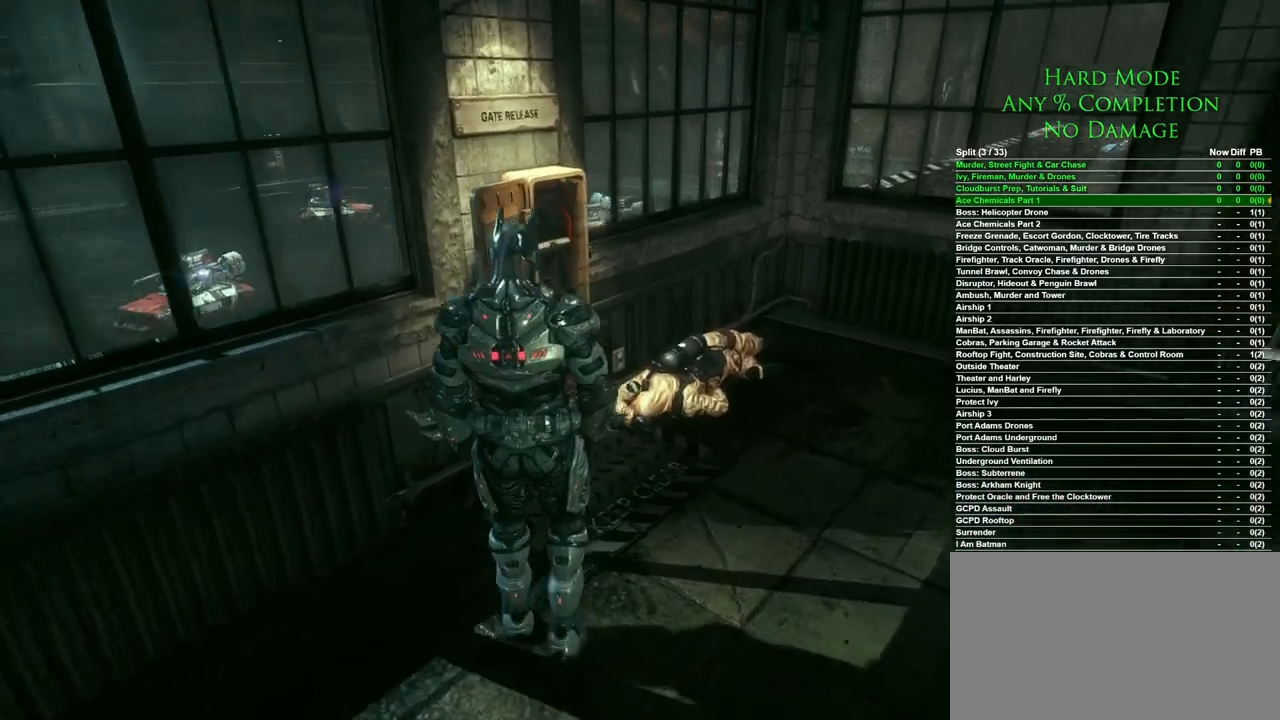
{"keys": [], "mouse": [], "events": []}
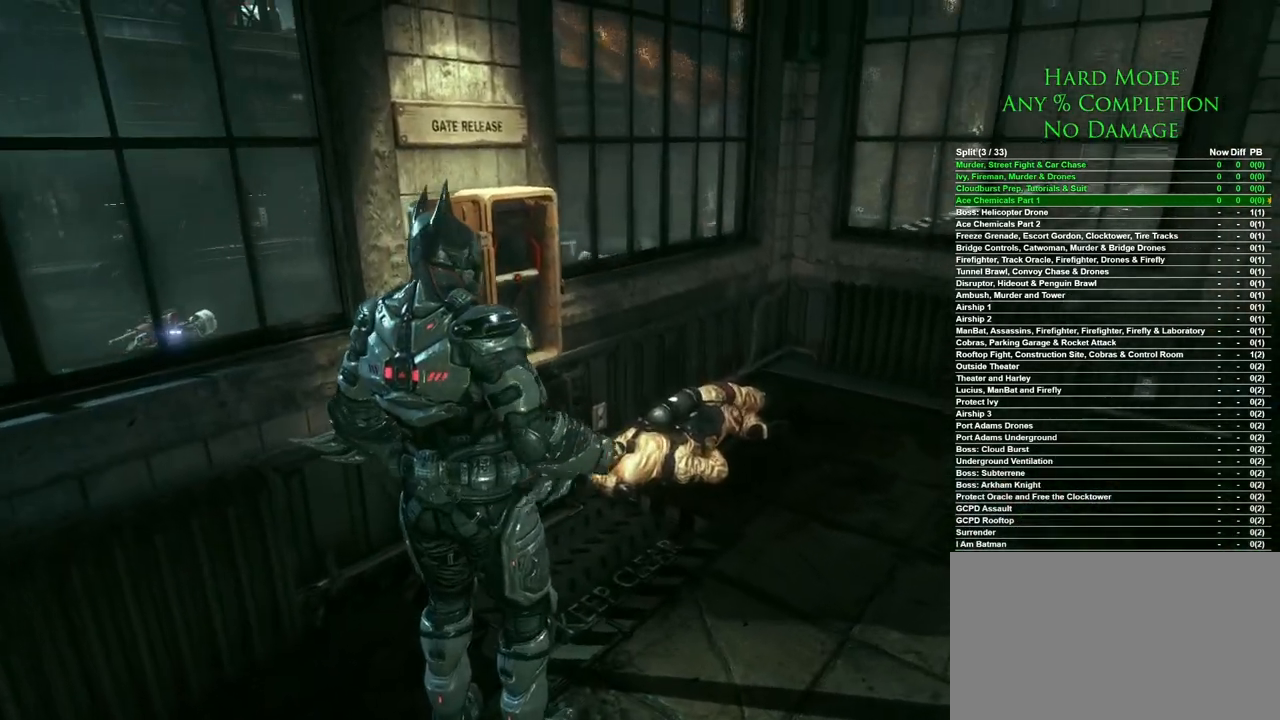
{"keys": [], "mouse": [], "events": []}
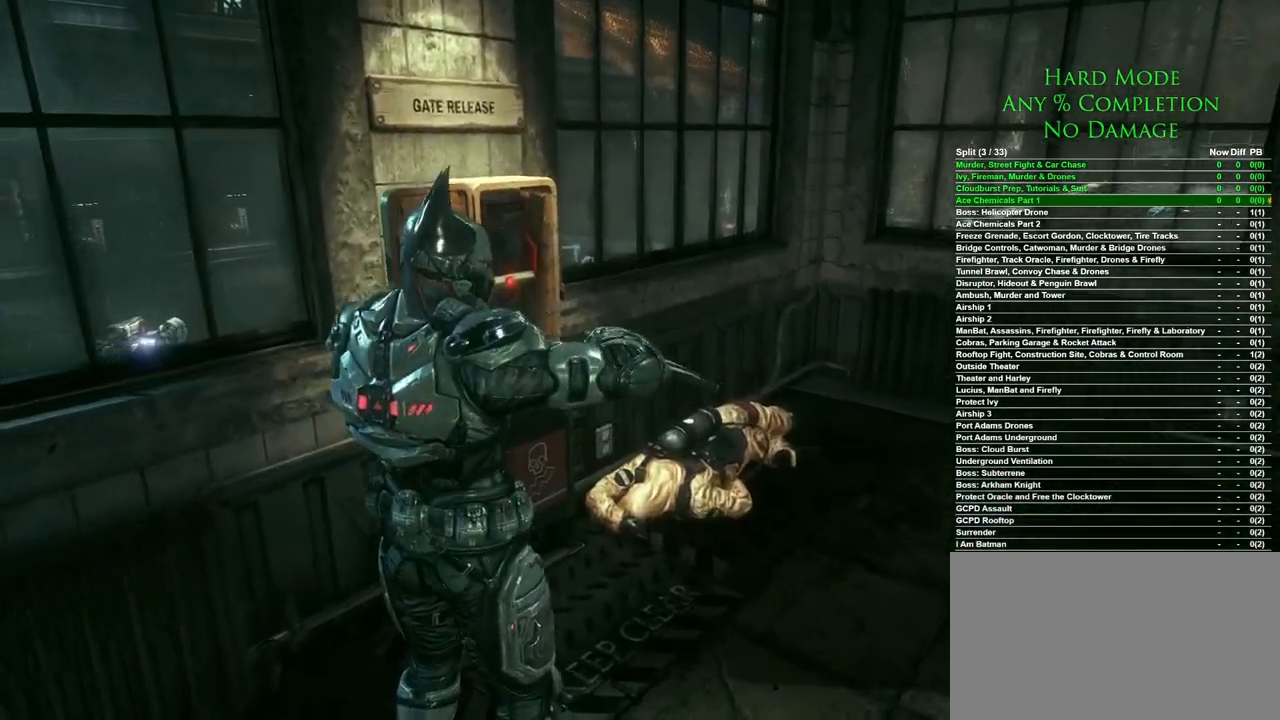
{"keys": [], "mouse": [], "events": []}
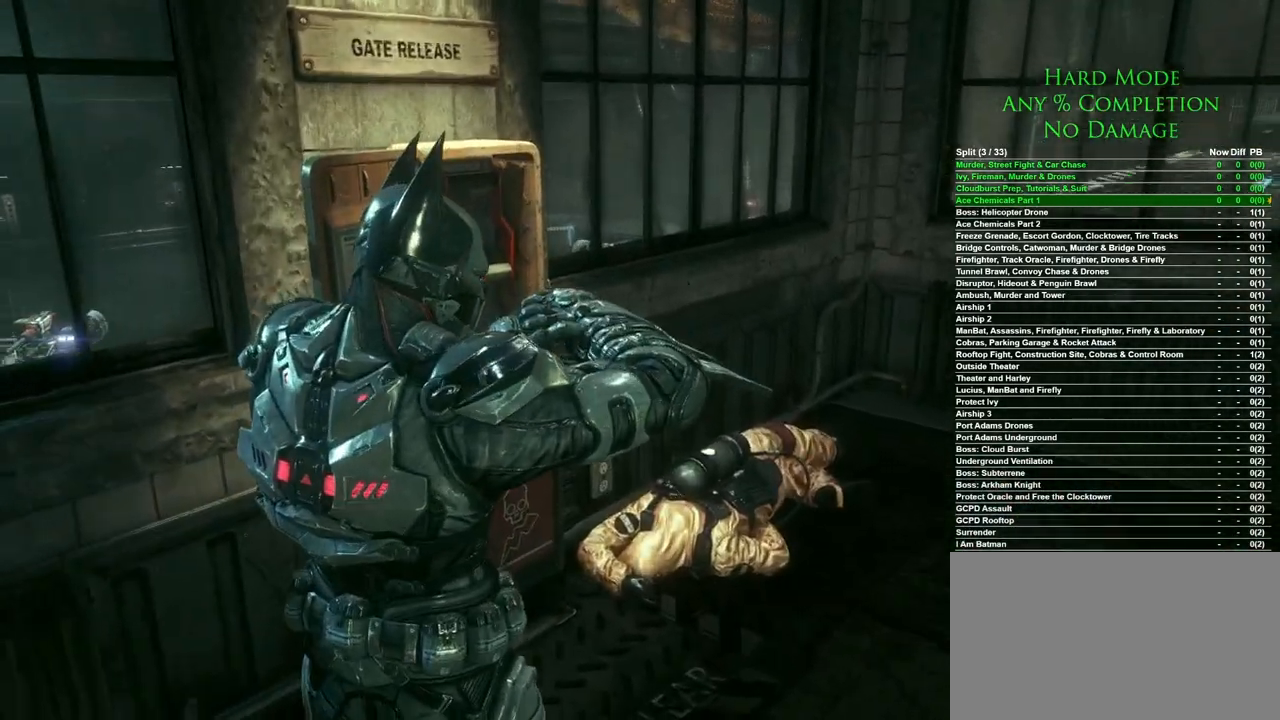
{"keys": ["w"], "mouse": [], "events": [[17, "mouse_left", "down"], [100, "mouse_left", "up"], [483, "w", "down"]]}
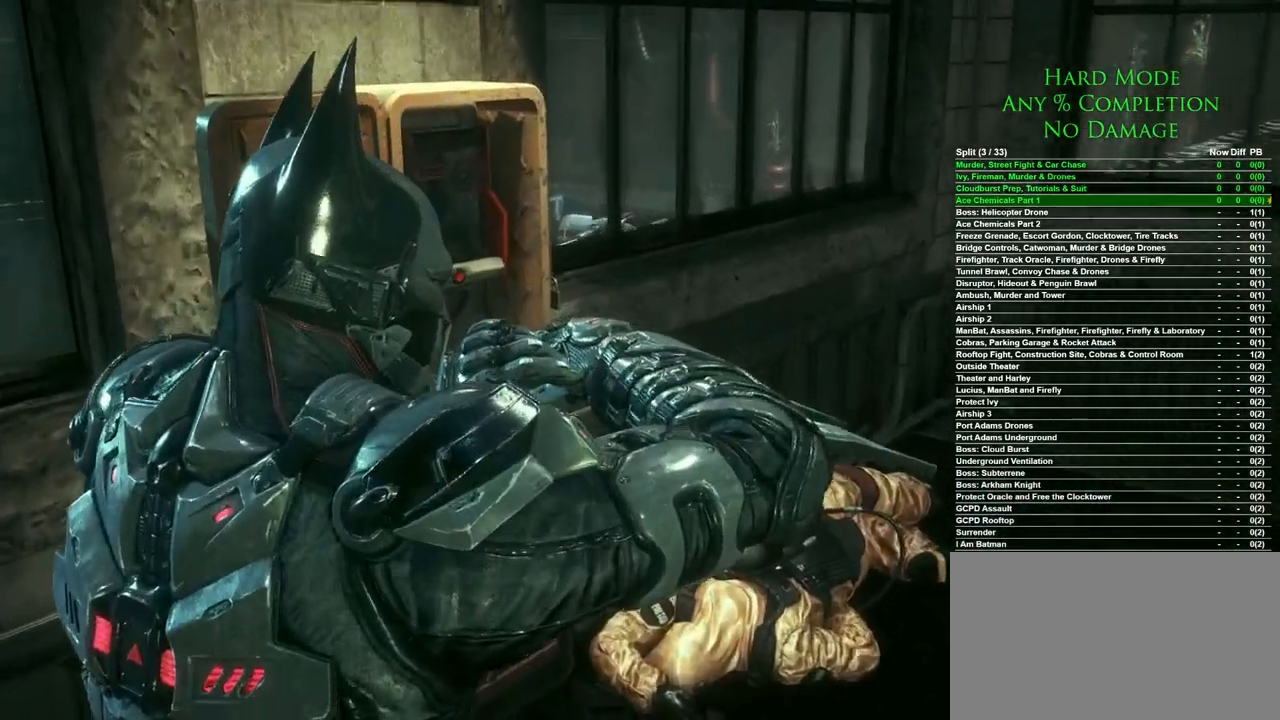
{"keys": [], "mouse": [], "events": [[67, "d", "down"], [267, "d", "up"], [400, "w", "up"]]}
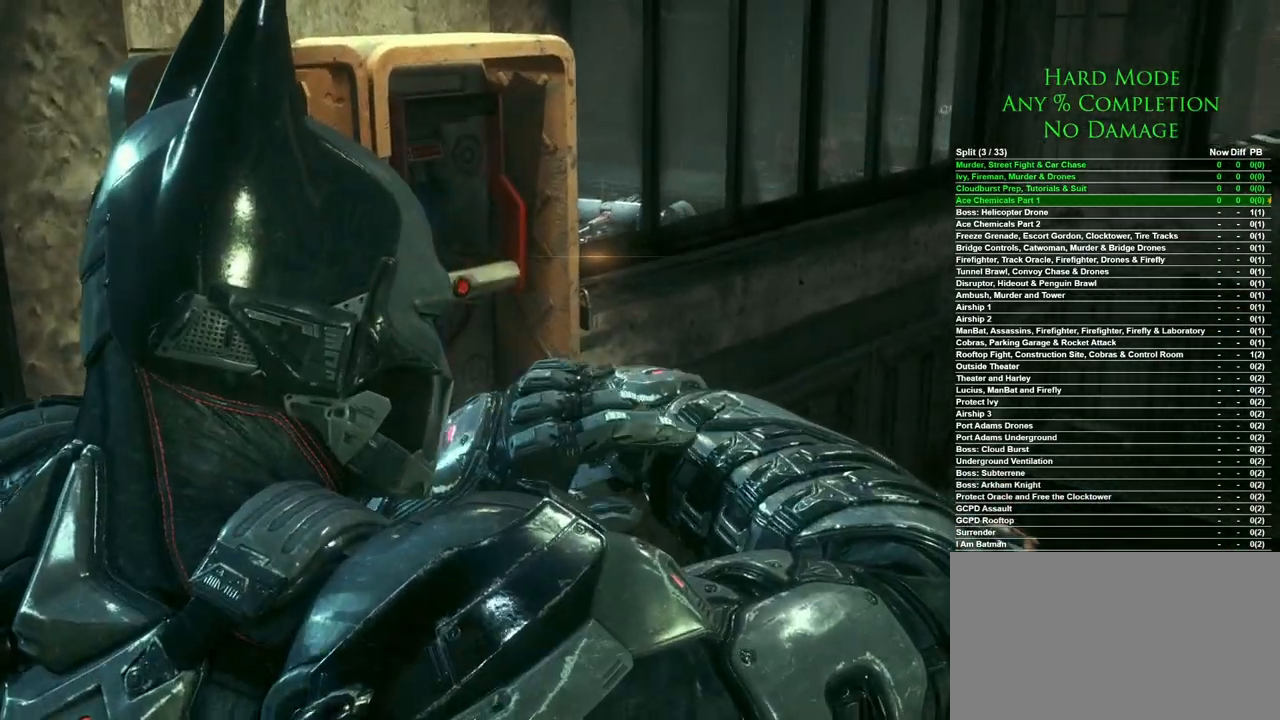
{"keys": ["d", "w"], "mouse": [], "events": [[417, "w", "down"], [467, "d", "down"]]}
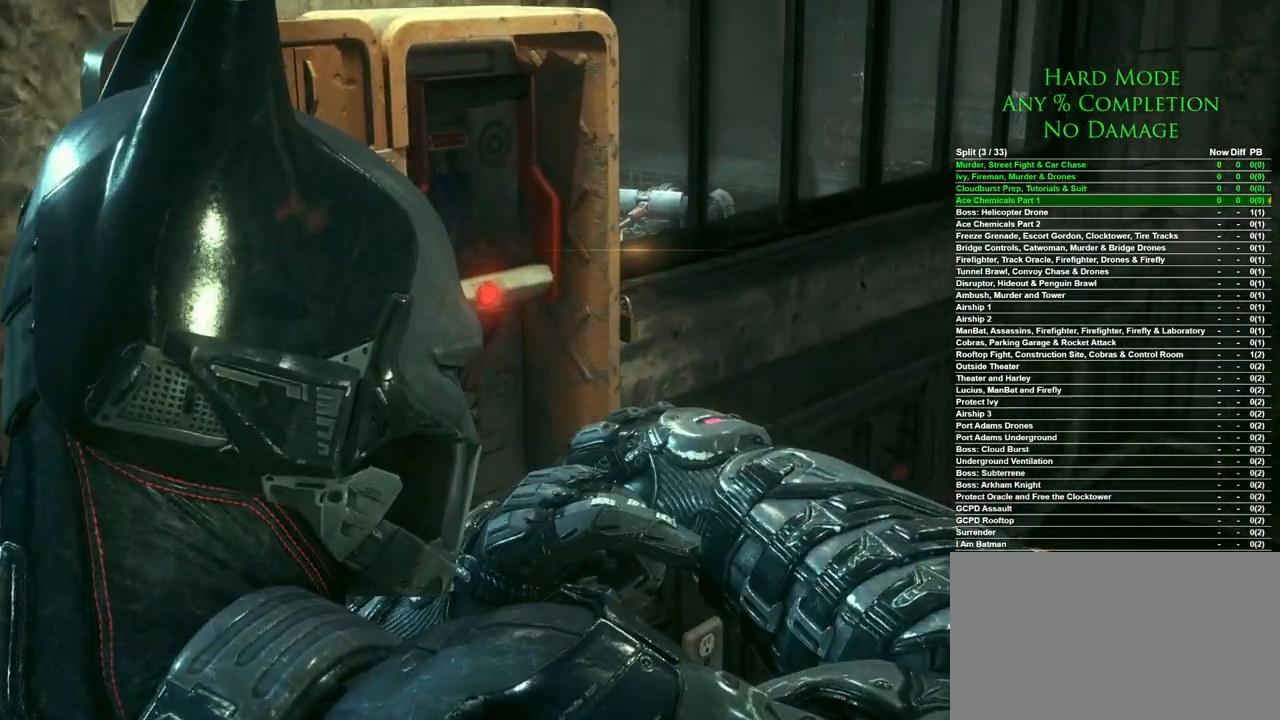
{"keys": ["d", "w"], "mouse": [], "events": [[200, "mouse_left", "down"], [300, "mouse_left", "up"], [383, "mouse_left", "down"], [483, "mouse_left", "up"]]}
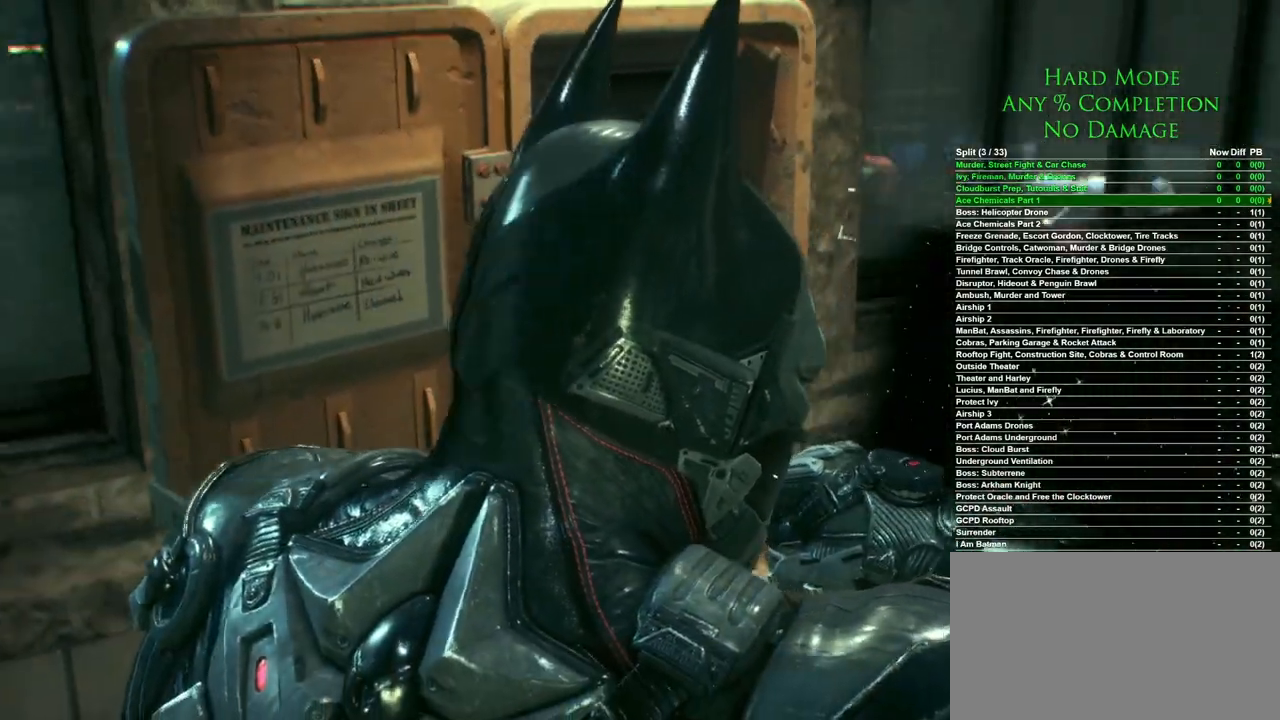
{"keys": [], "mouse": [], "events": [[33, "d", "up"], [67, "mouse_left", "down"], [67, "w", "up"], [167, "mouse_left", "up"], [217, "mouse_left", "down"], [300, "mouse_left", "up"], [367, "mouse_left", "down"], [500, "mouse_left", "up"]]}
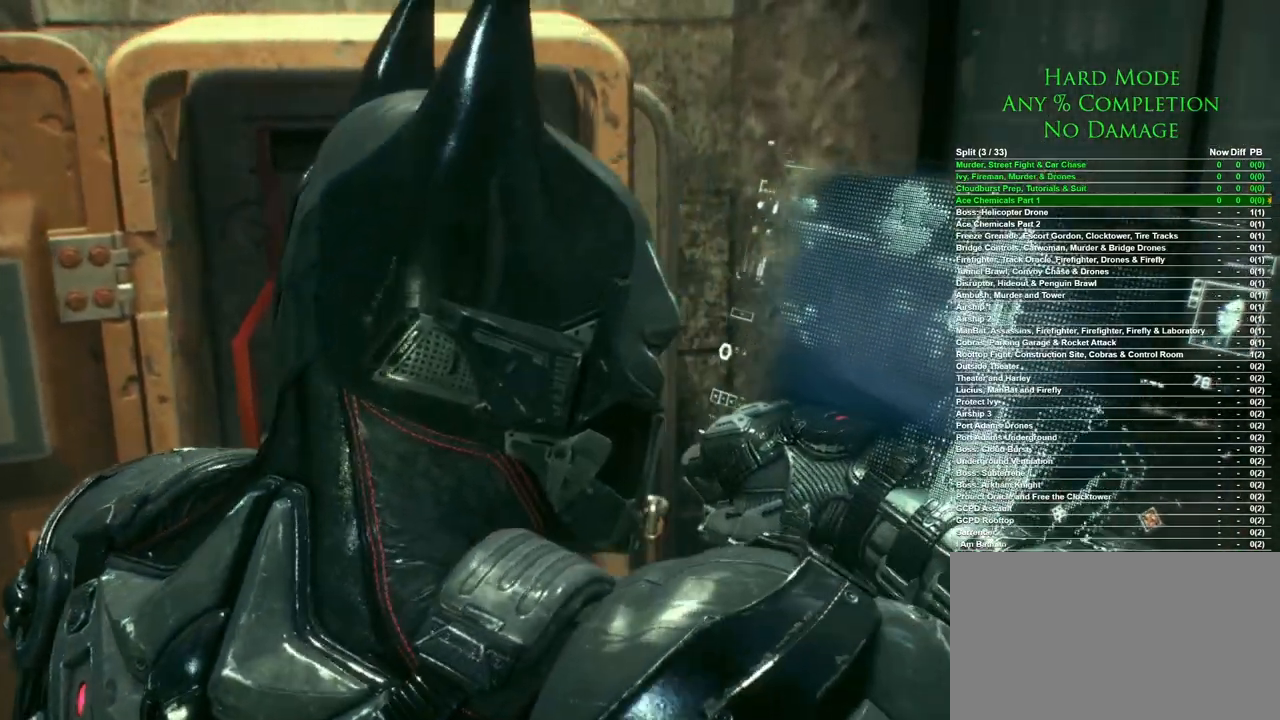
{"keys": [], "mouse": [], "events": [[233, "mouse_left", "down"], [317, "mouse_left", "up"], [367, "mouse_left", "down"], [417, "mouse_left", "up"]]}
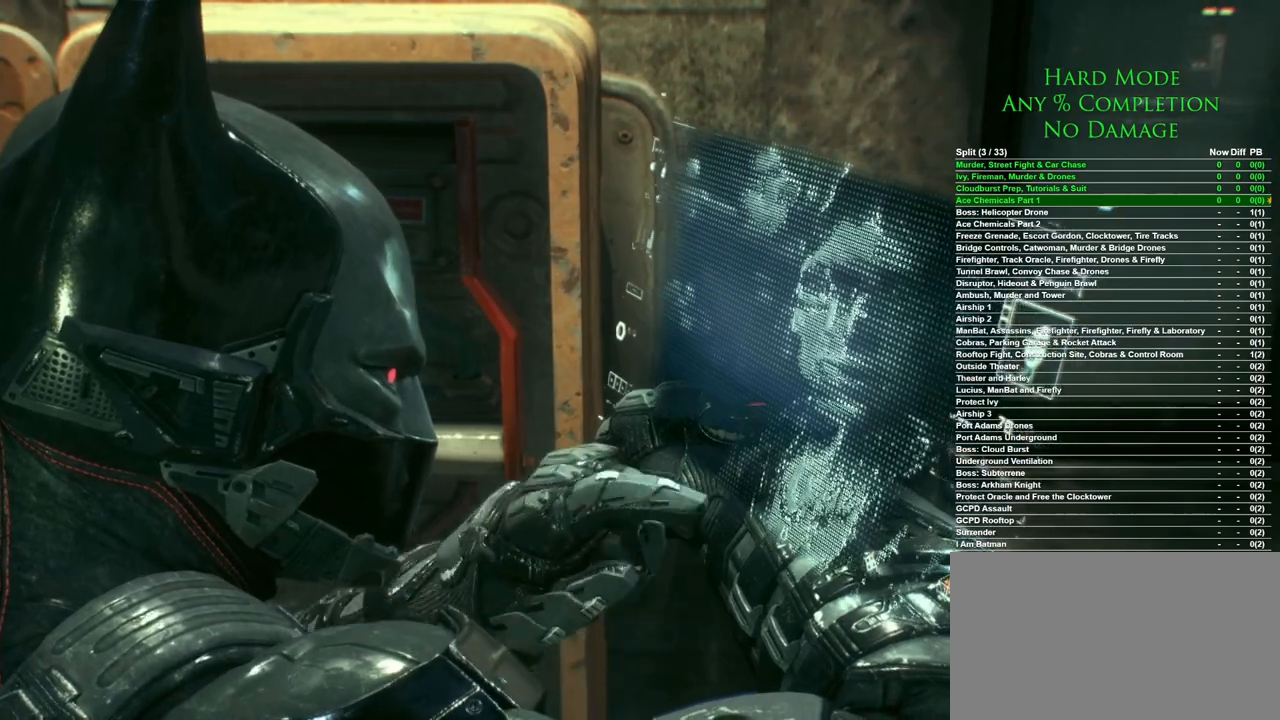
{"keys": [], "mouse": [], "events": [[17, "mouse_left", "down"], [100, "mouse_left", "up"]]}
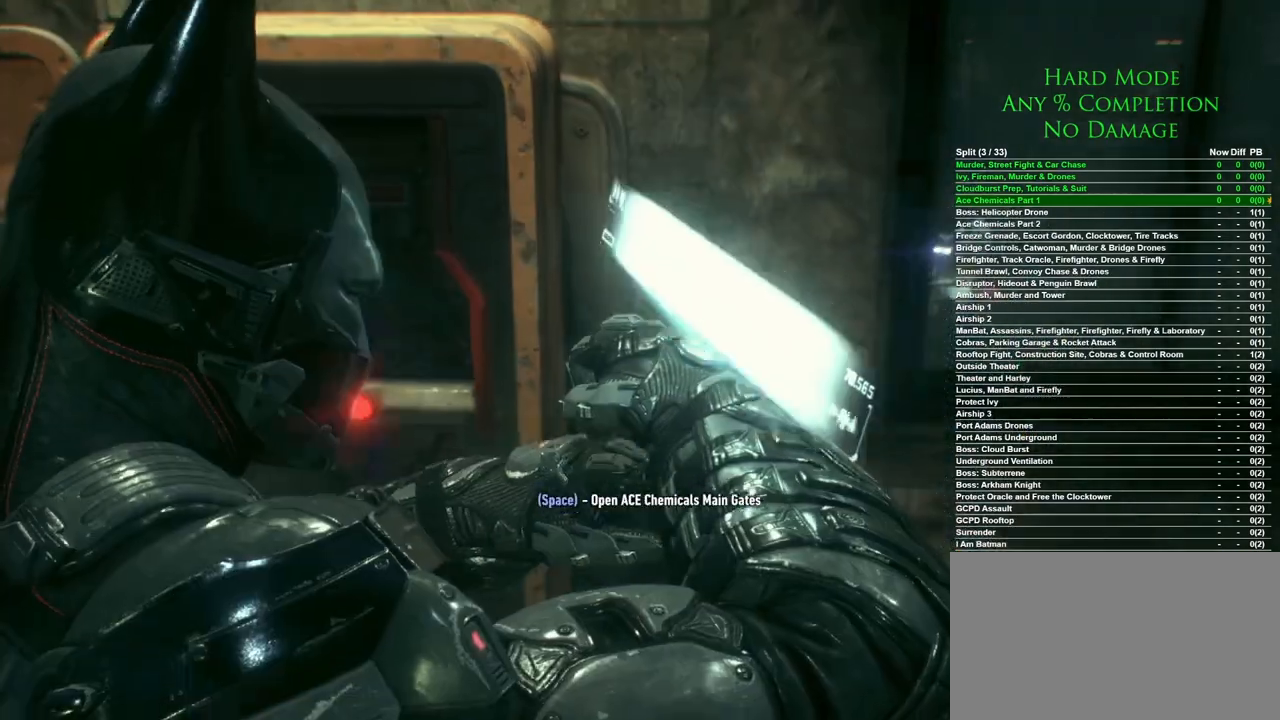
{"keys": [], "mouse": [], "events": [[117, "space", "down"], [217, "space", "up"]]}